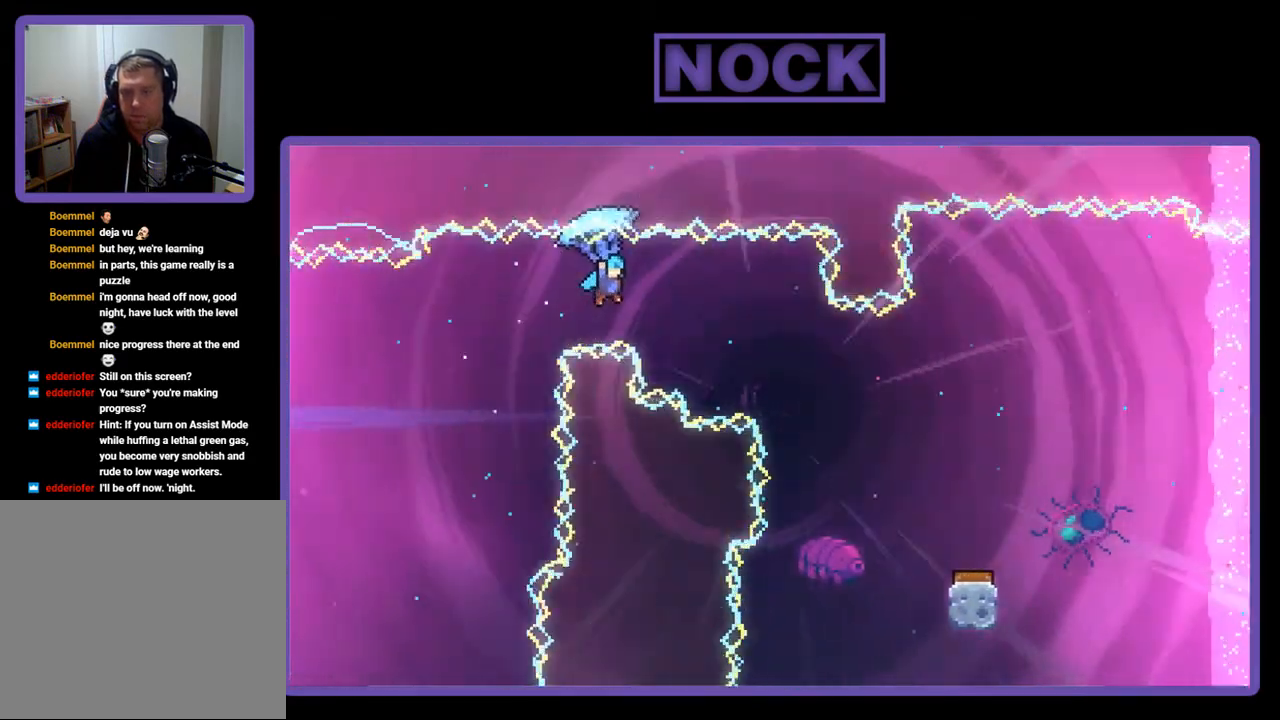
Gameplay with a controller (PlayStation layout); each line is a JSON object with the inputs held at the frame after it. "events" lists button and stick changes between this image and that frame as [ms after this image, input, new state], when the widget could be followed in between. Not read: left_stick.
{"buttons": ["R2", "DPAD_DOWN", "DPAD_RIGHT"], "right_stick": "center", "events": [[233, "DPAD_DOWN", "up"], [433, "DPAD_DOWN", "down"]]}
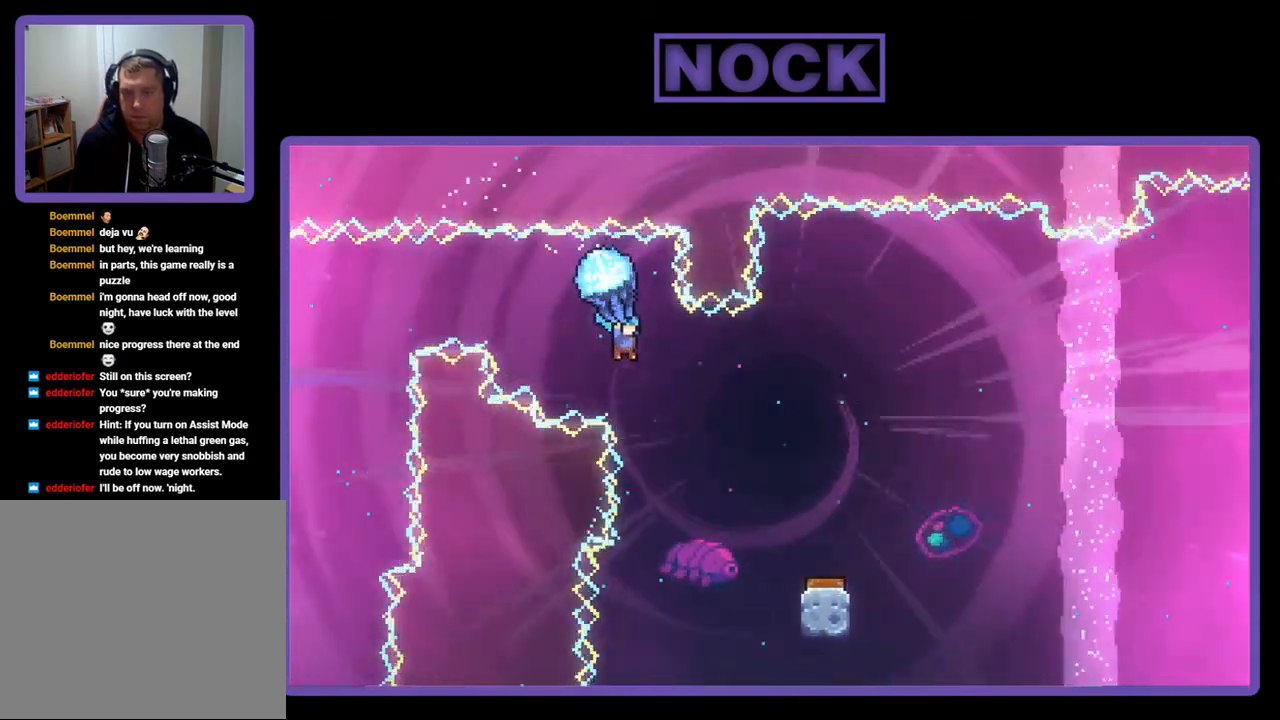
{"buttons": ["R2"], "right_stick": "center", "events": [[267, "DPAD_DOWN", "up"], [333, "DPAD_RIGHT", "up"]]}
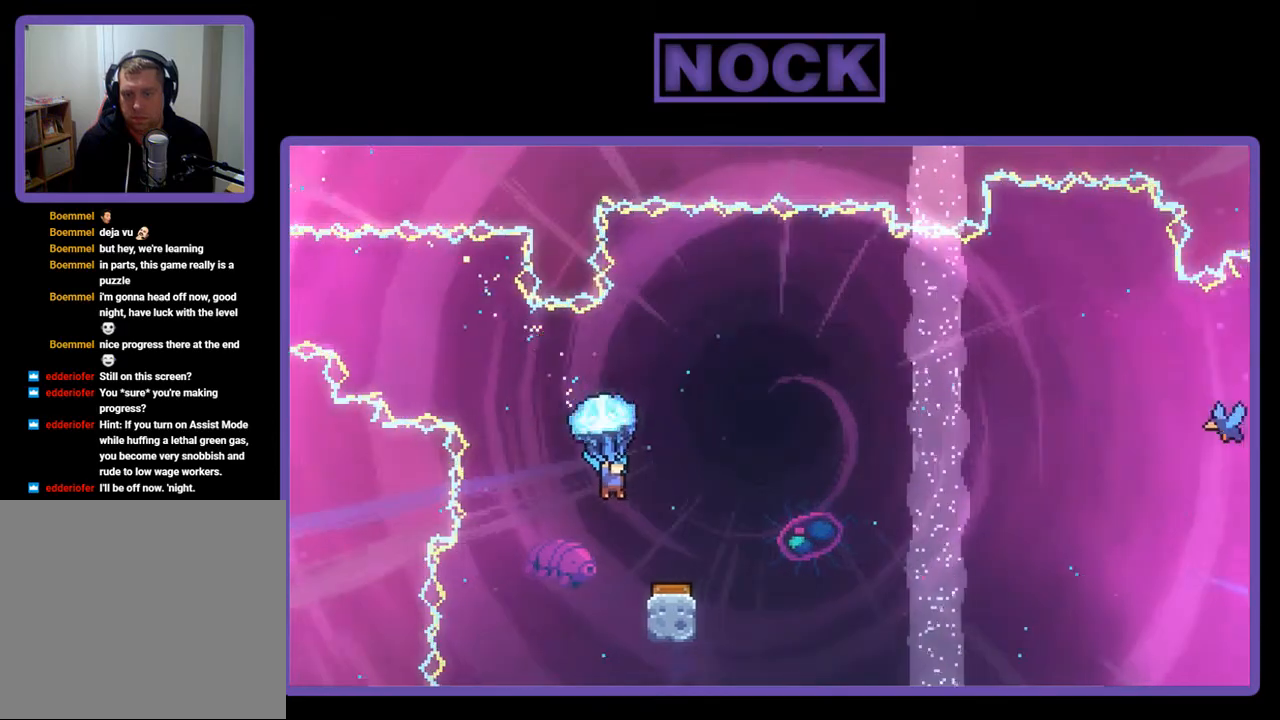
{"buttons": ["R2", "DPAD_RIGHT"], "right_stick": "center", "events": [[400, "DPAD_RIGHT", "down"]]}
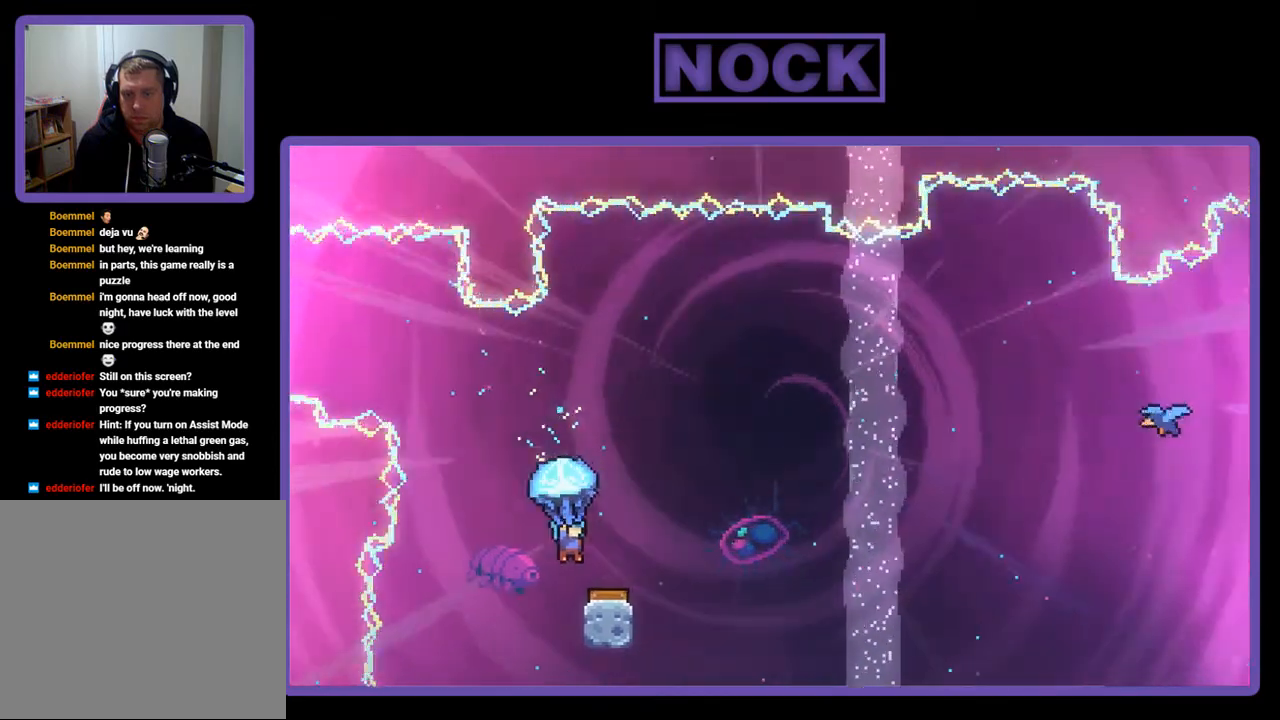
{"buttons": ["R2", "DPAD_RIGHT"], "right_stick": "center", "events": [[67, "DPAD_RIGHT", "up"], [133, "DPAD_RIGHT", "down"], [200, "DPAD_RIGHT", "up"], [300, "DPAD_RIGHT", "down"]]}
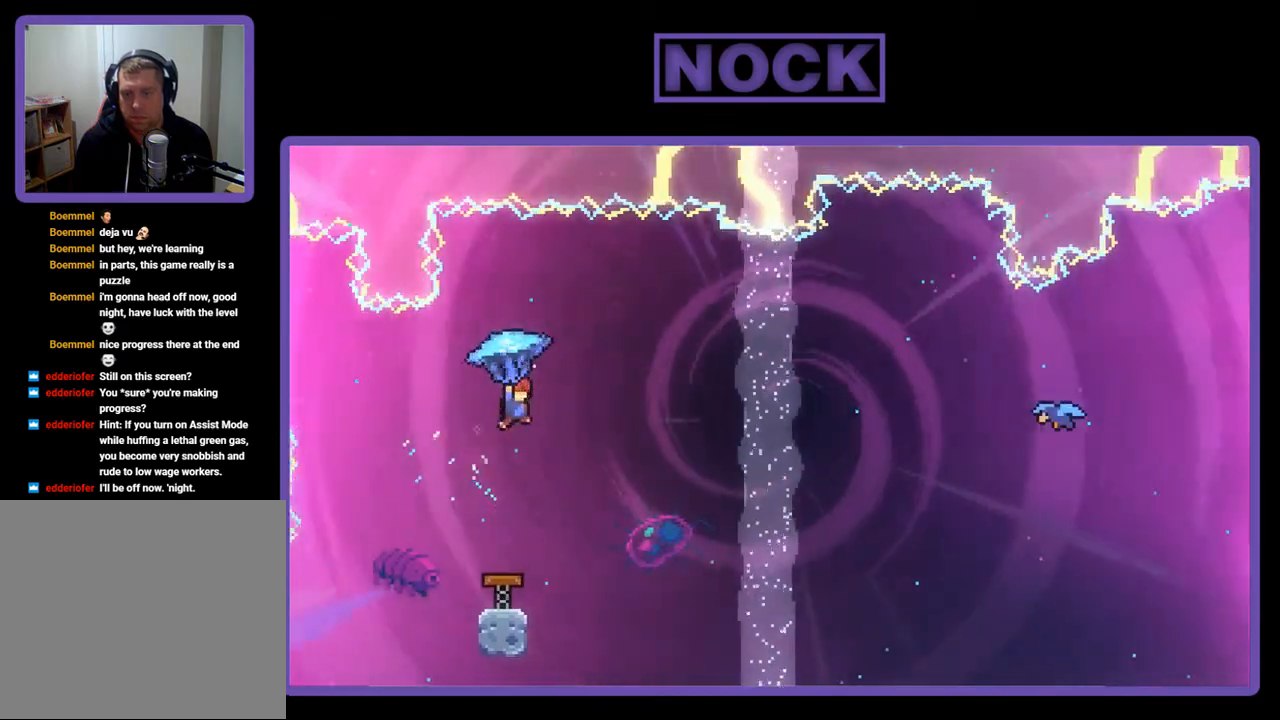
{"buttons": ["R2", "DPAD_UP", "DPAD_RIGHT"], "right_stick": "center", "events": [[400, "DPAD_UP", "down"]]}
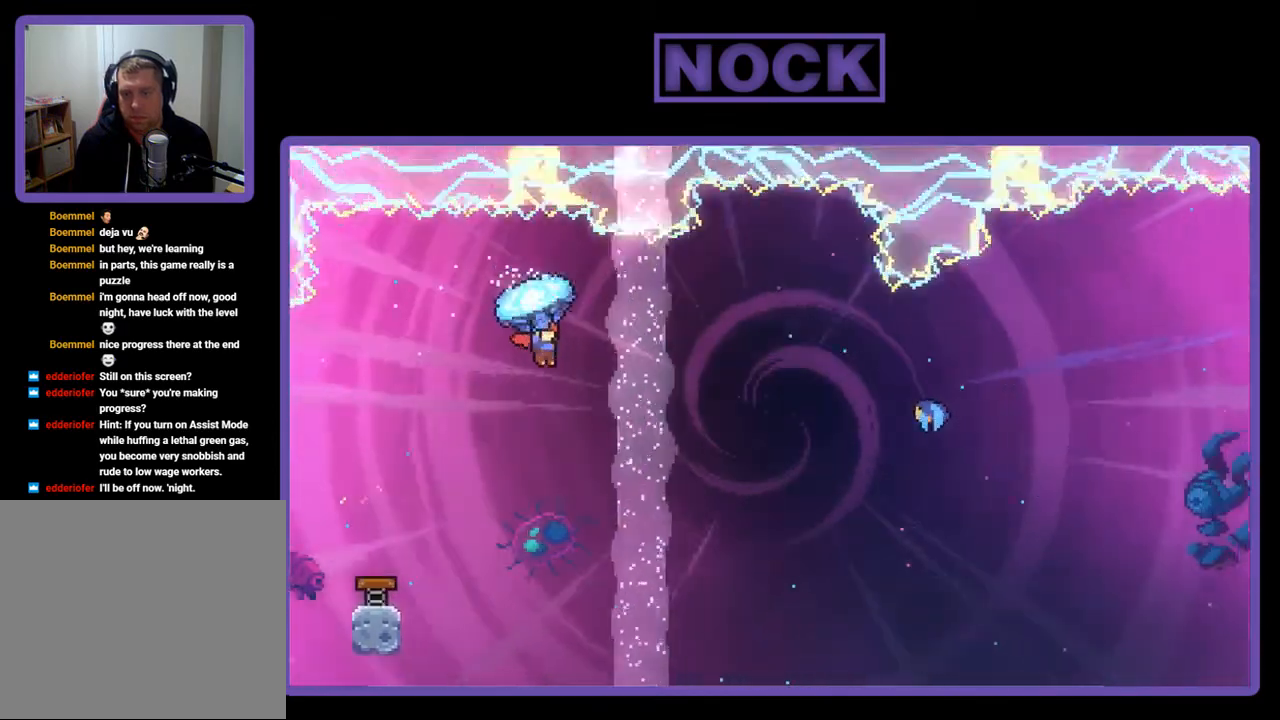
{"buttons": ["R2", "DPAD_UP", "DPAD_RIGHT"], "right_stick": "center", "events": []}
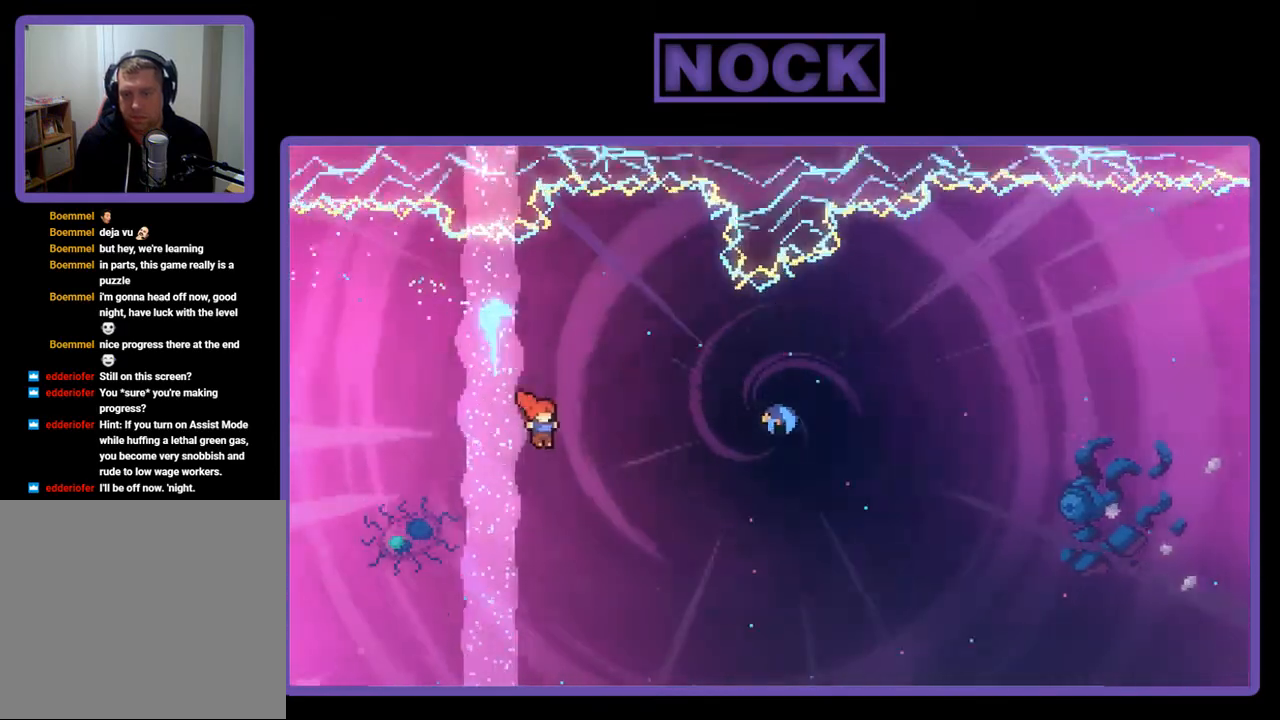
{"buttons": ["CIRCLE", "R2", "DPAD_UP", "DPAD_RIGHT"], "right_stick": "center", "events": [[233, "CIRCLE", "down"]]}
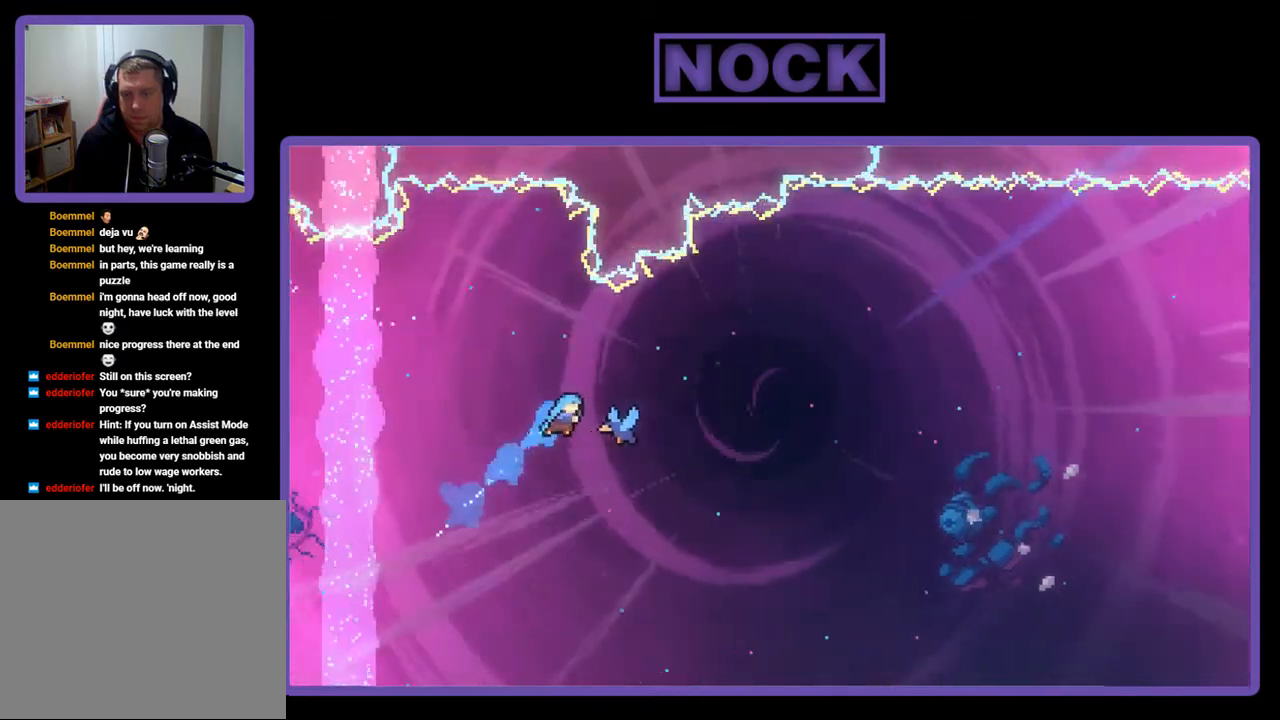
{"buttons": ["R2", "DPAD_UP", "DPAD_RIGHT"], "right_stick": "center", "events": [[67, "CIRCLE", "up"]]}
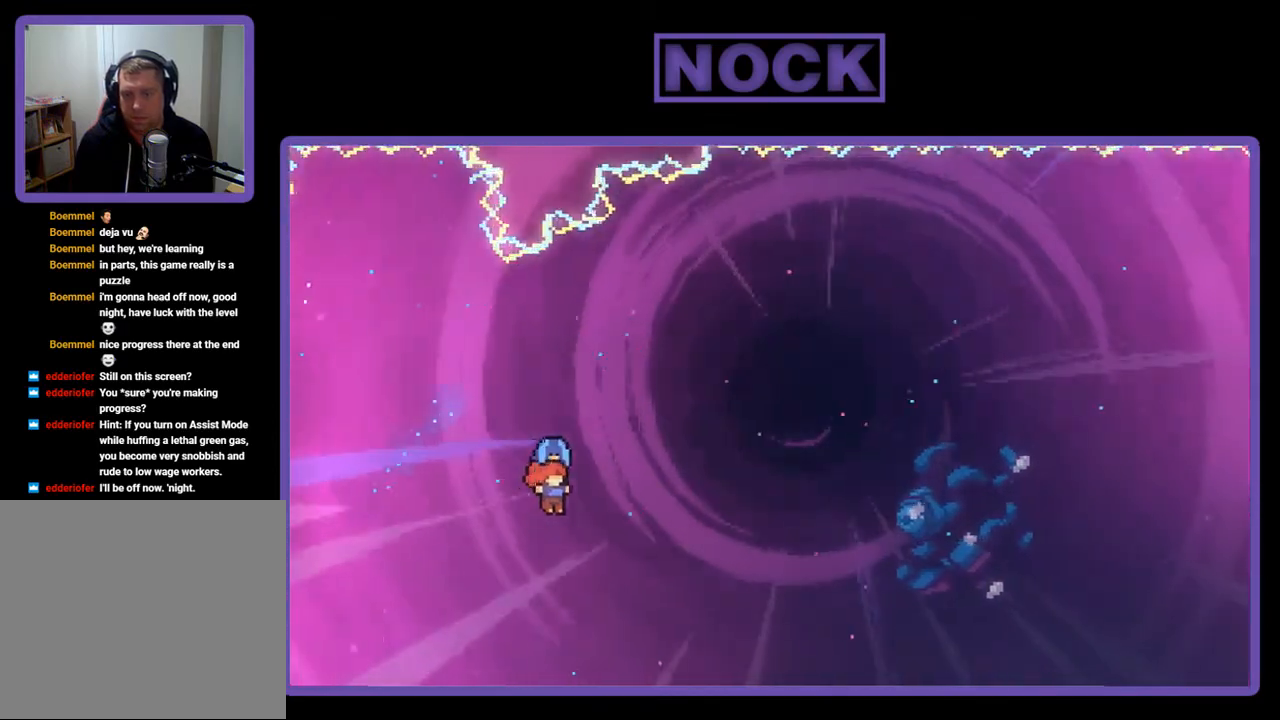
{"buttons": ["R2", "DPAD_UP", "DPAD_RIGHT"], "right_stick": "center", "events": []}
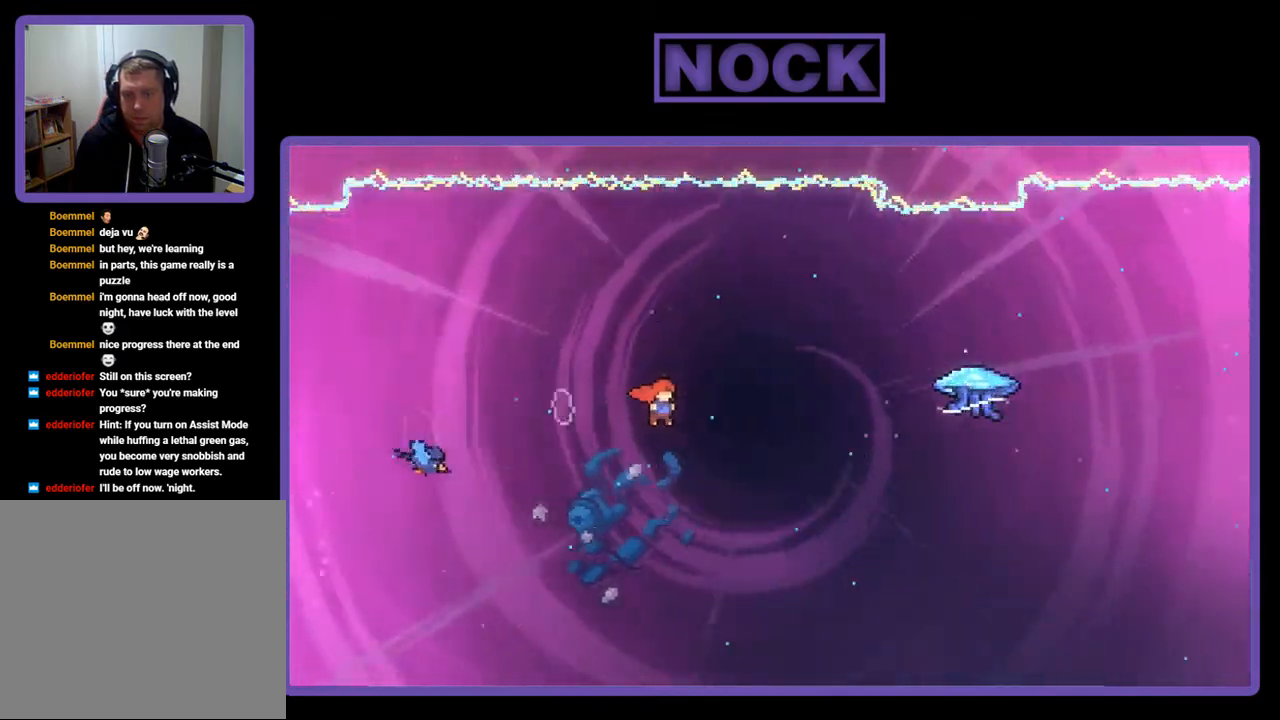
{"buttons": ["CIRCLE", "R2", "DPAD_UP", "DPAD_RIGHT"], "right_stick": "center", "events": [[233, "CIRCLE", "down"]]}
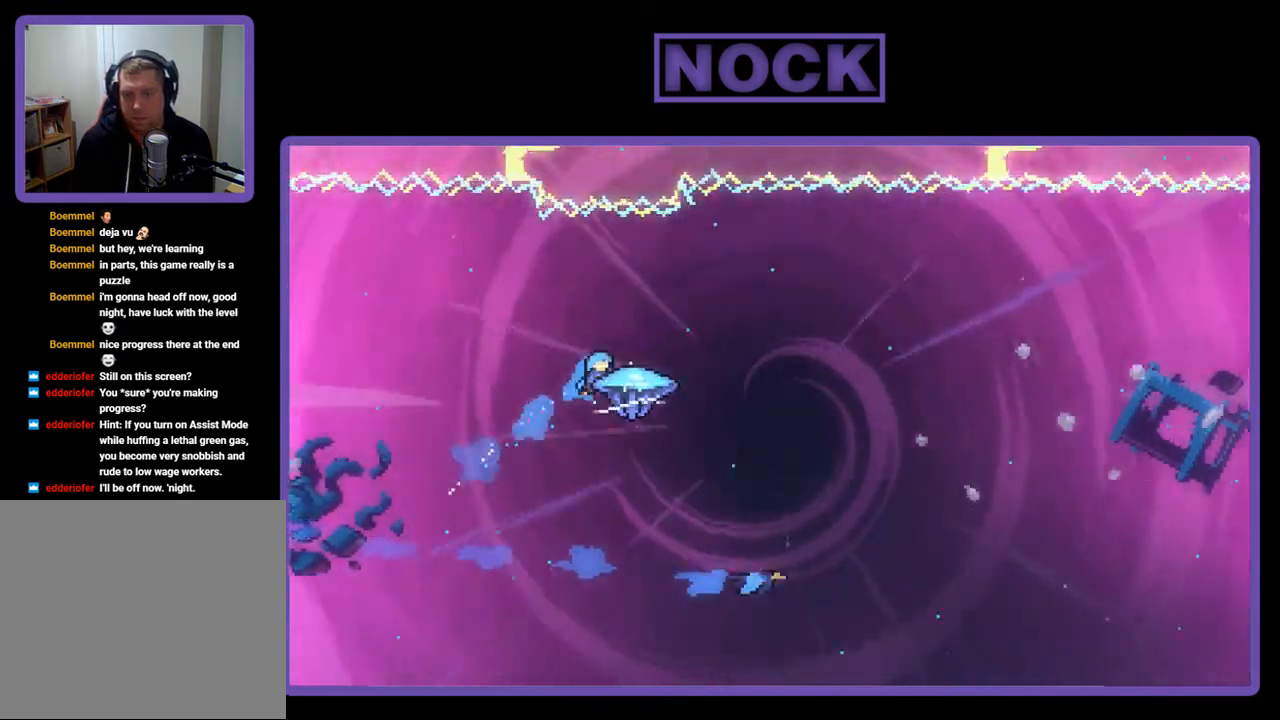
{"buttons": ["R2", "DPAD_RIGHT"], "right_stick": "center", "events": [[33, "CIRCLE", "up"], [100, "DPAD_UP", "up"]]}
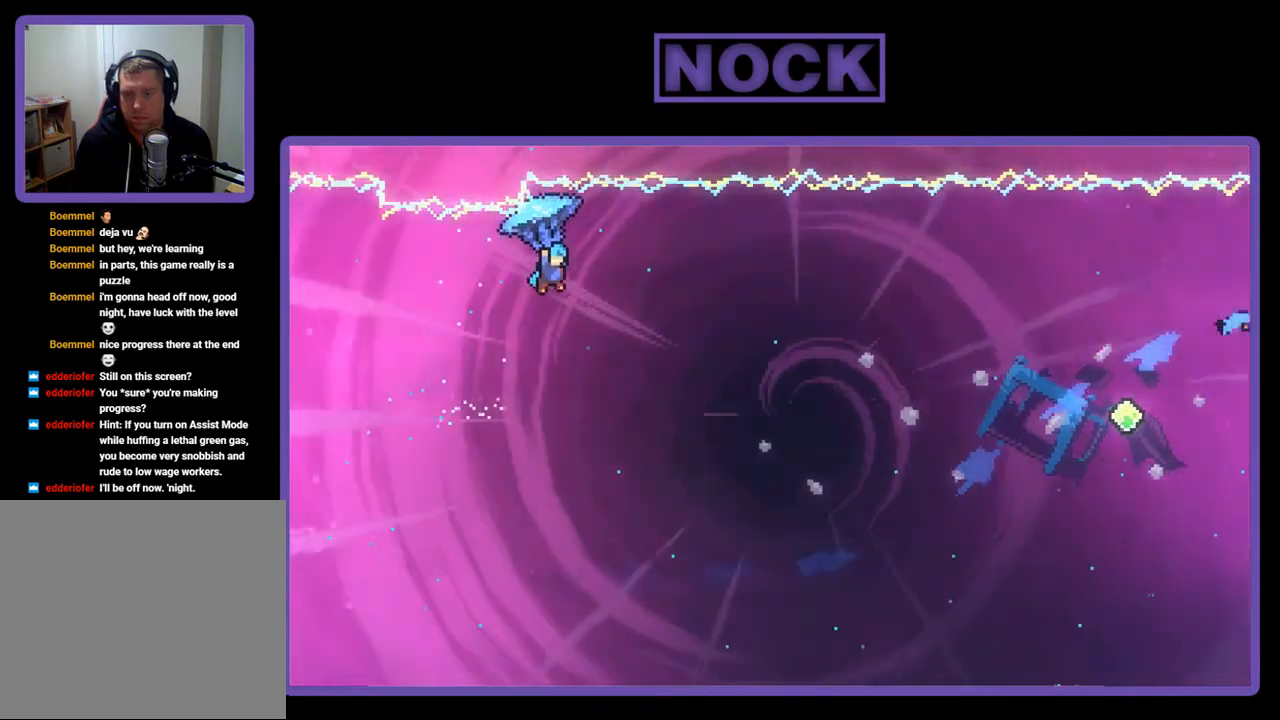
{"buttons": ["R2", "DPAD_RIGHT"], "right_stick": "center", "events": []}
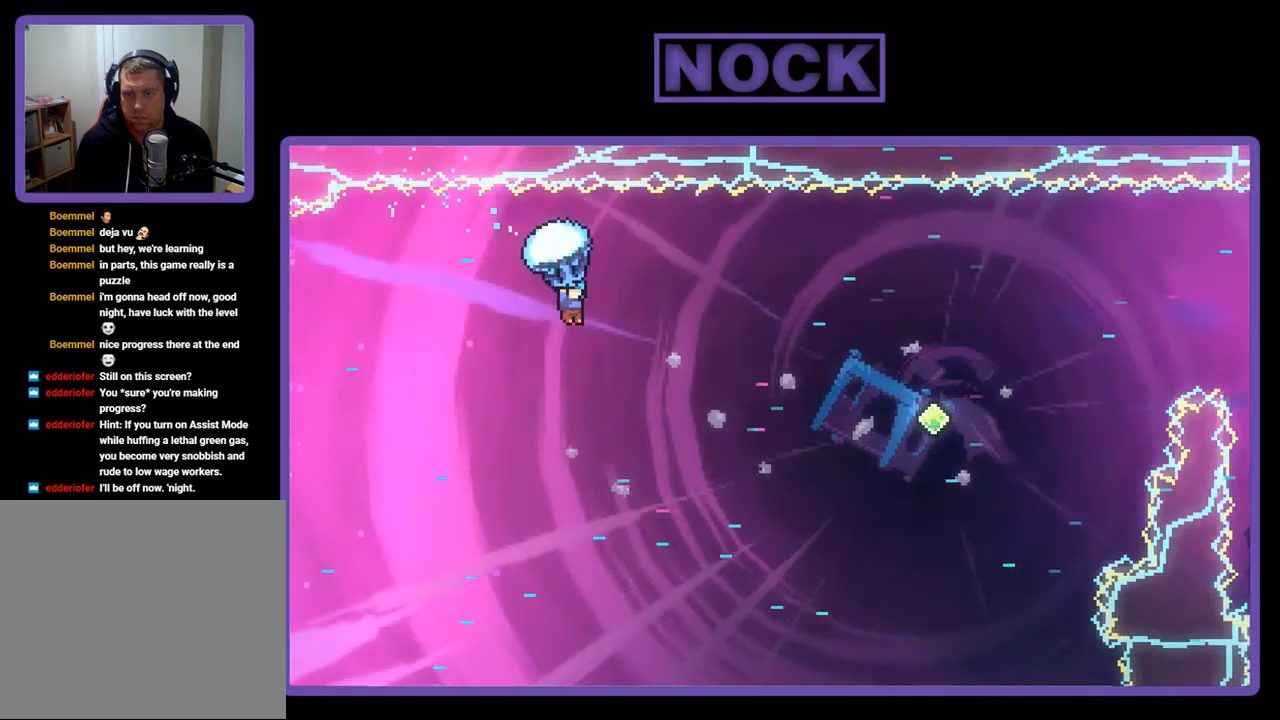
{"buttons": ["R2"], "right_stick": "center", "events": [[100, "DPAD_RIGHT", "up"]]}
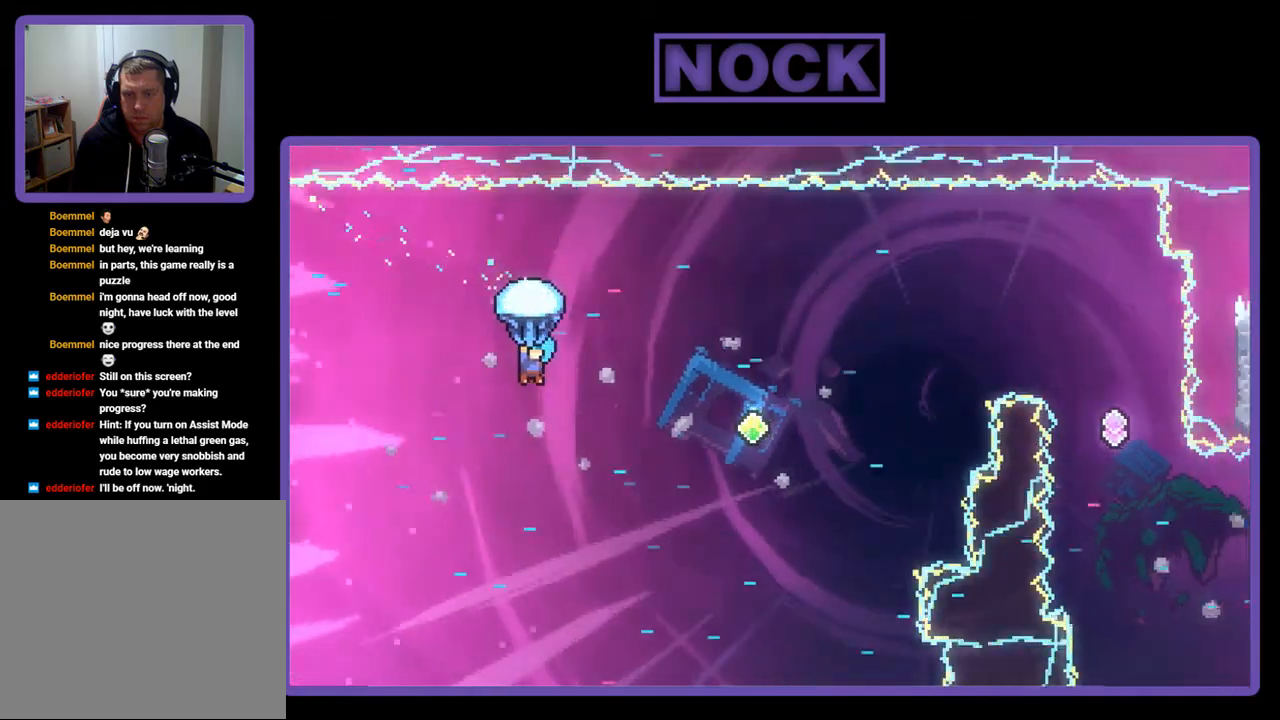
{"buttons": ["R2", "DPAD_UP", "DPAD_RIGHT"], "right_stick": "center", "events": [[133, "DPAD_RIGHT", "down"], [467, "DPAD_UP", "down"]]}
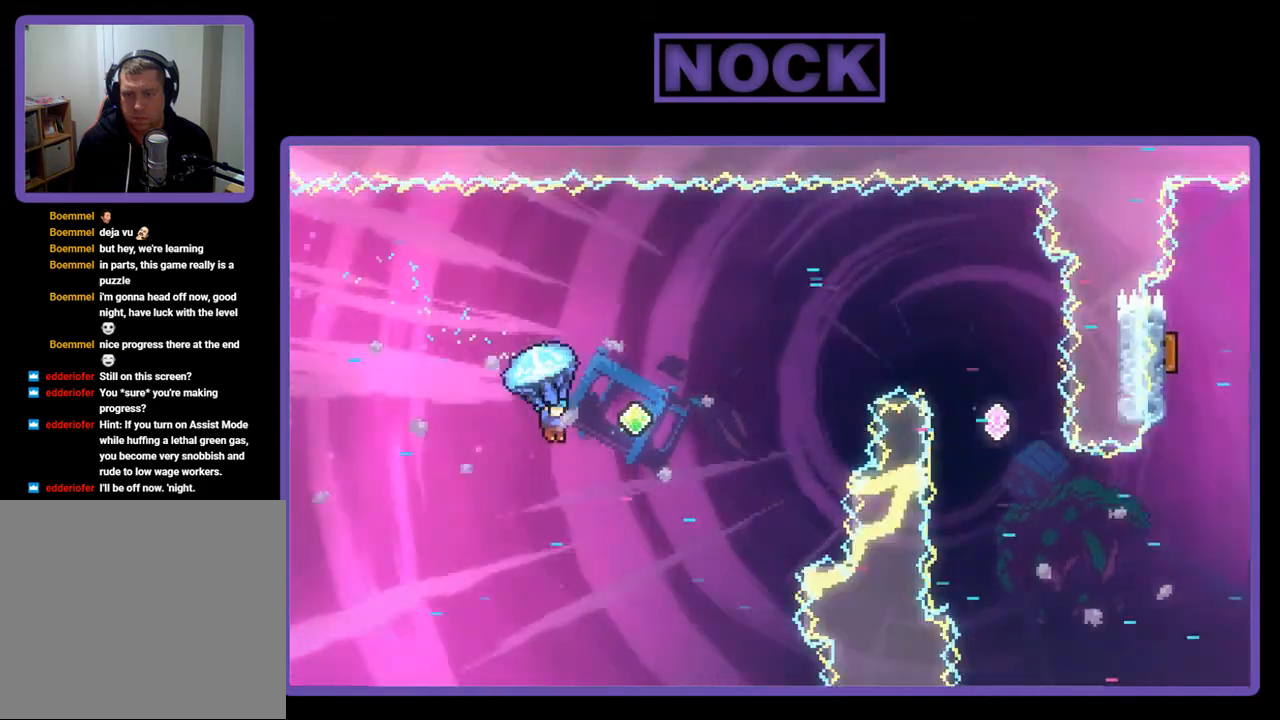
{"buttons": ["CIRCLE", "R2", "DPAD_UP", "DPAD_RIGHT"], "right_stick": "center", "events": [[300, "R2", "up"], [367, "CIRCLE", "down"], [367, "R2", "down"]]}
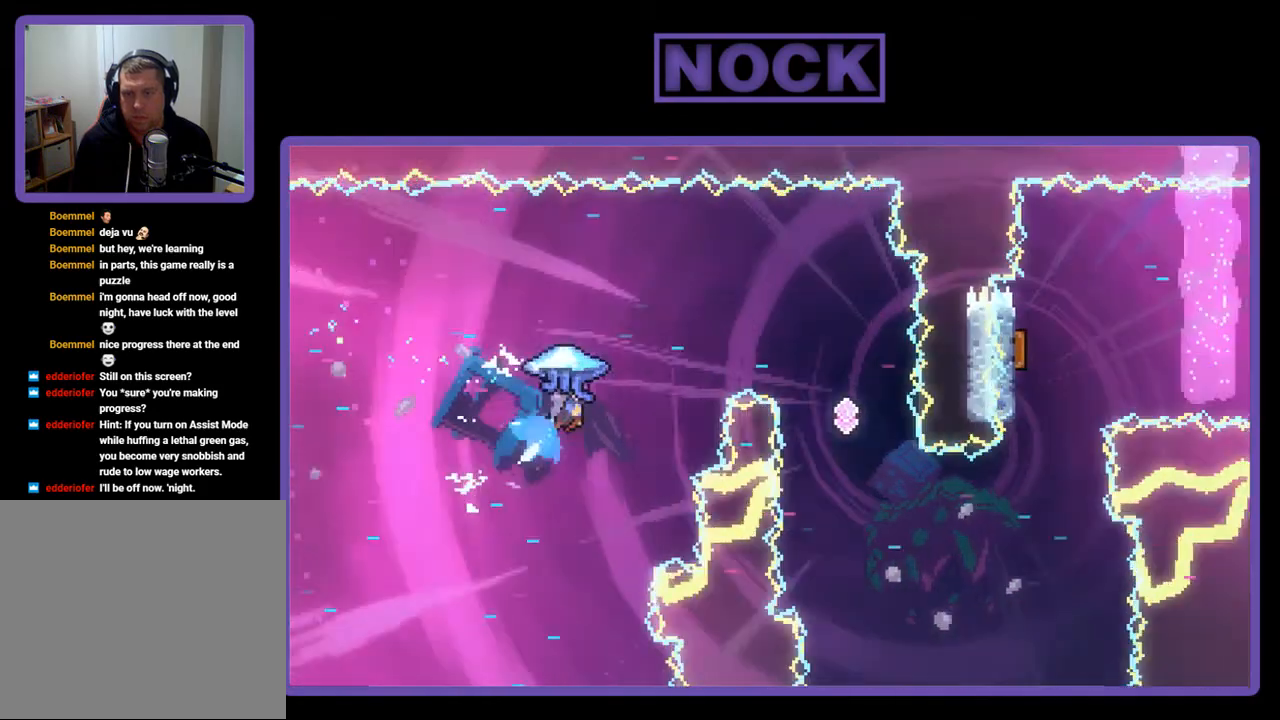
{"buttons": ["R2", "DPAD_LEFT"], "right_stick": "center", "events": [[267, "CIRCLE", "up"], [300, "DPAD_UP", "up"], [333, "DPAD_RIGHT", "up"], [467, "DPAD_LEFT", "down"]]}
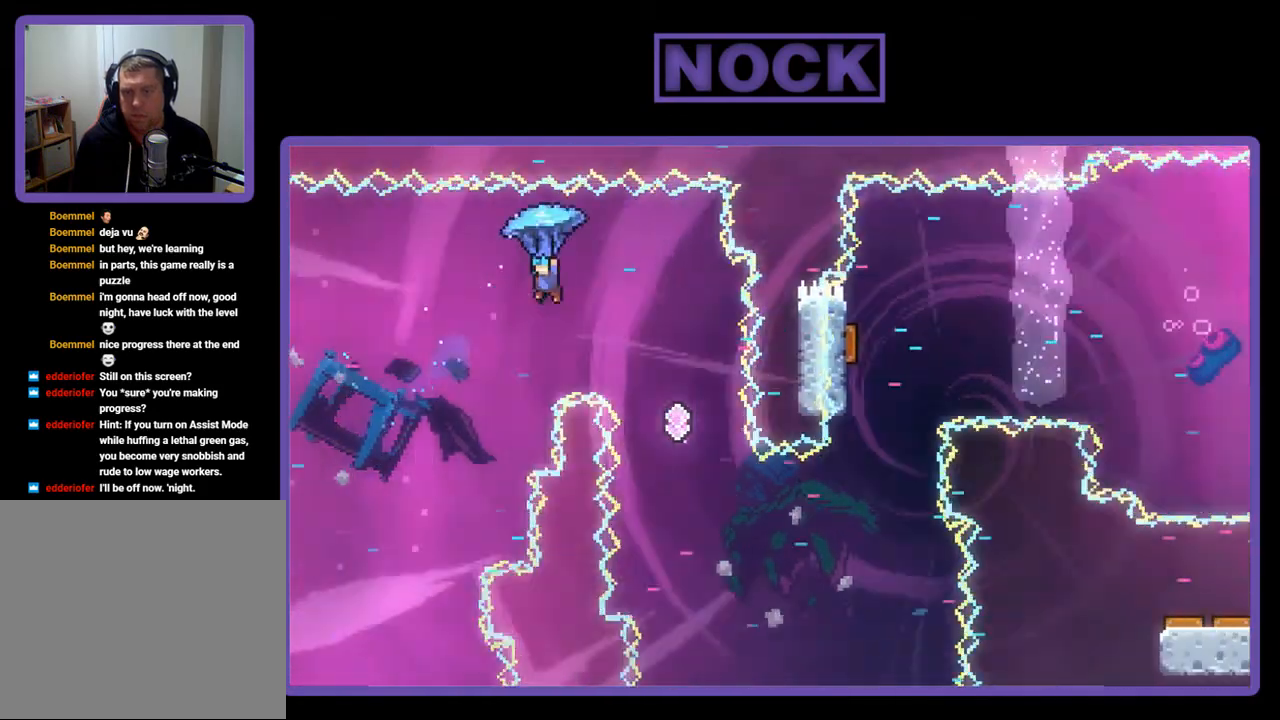
{"buttons": ["R2"], "right_stick": "center", "events": [[233, "DPAD_LEFT", "up"]]}
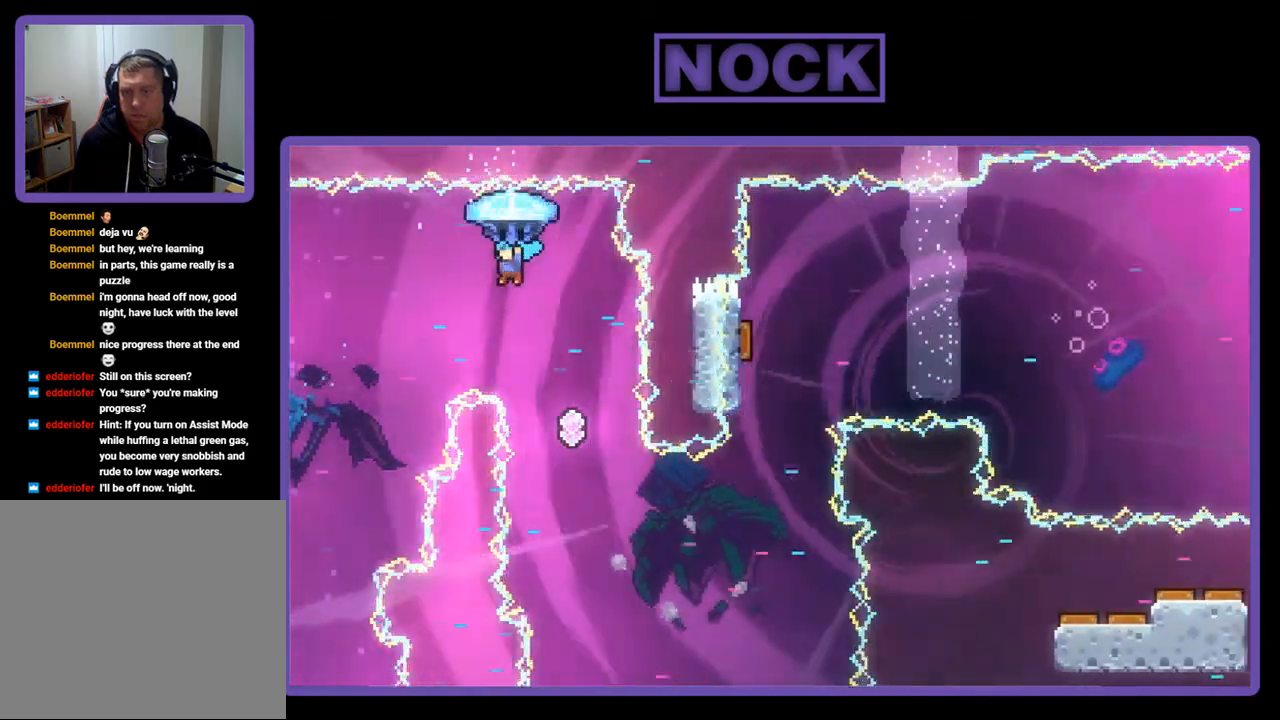
{"buttons": ["R2"], "right_stick": "center", "events": [[133, "DPAD_DOWN", "down"], [333, "DPAD_LEFT", "down"], [467, "DPAD_LEFT", "up"], [500, "DPAD_DOWN", "up"]]}
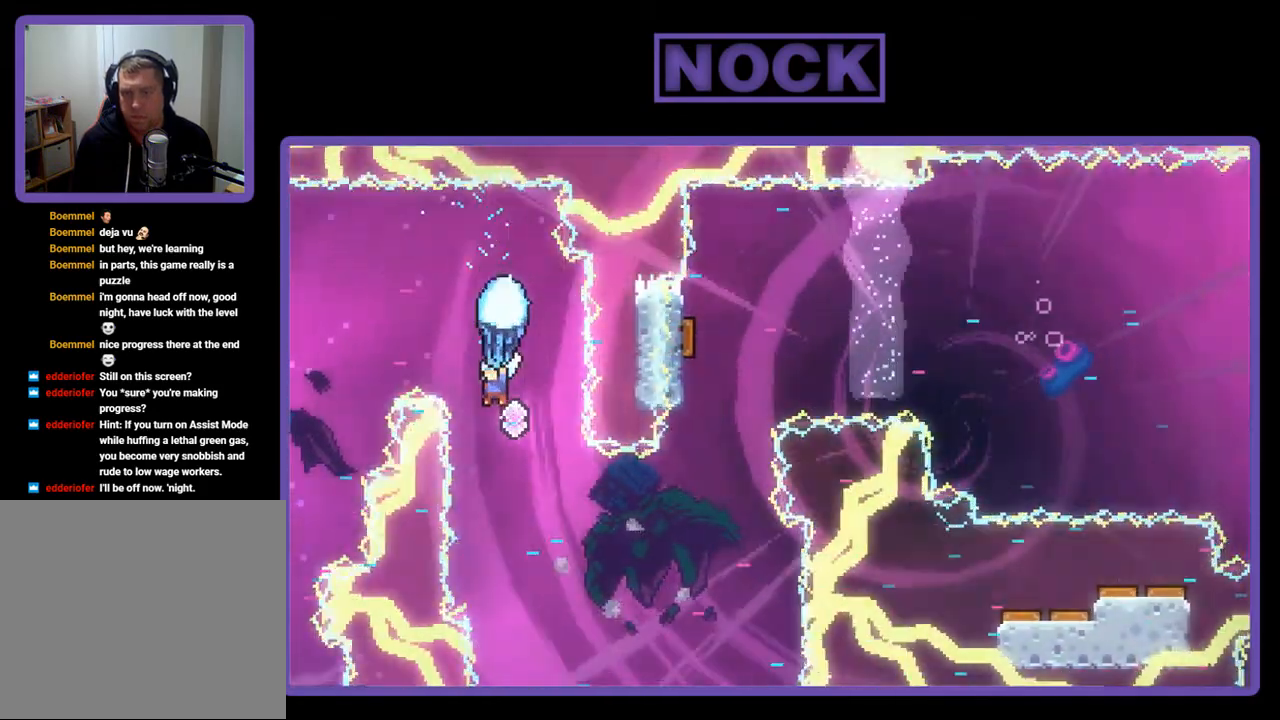
{"buttons": ["R2"], "right_stick": "center", "events": []}
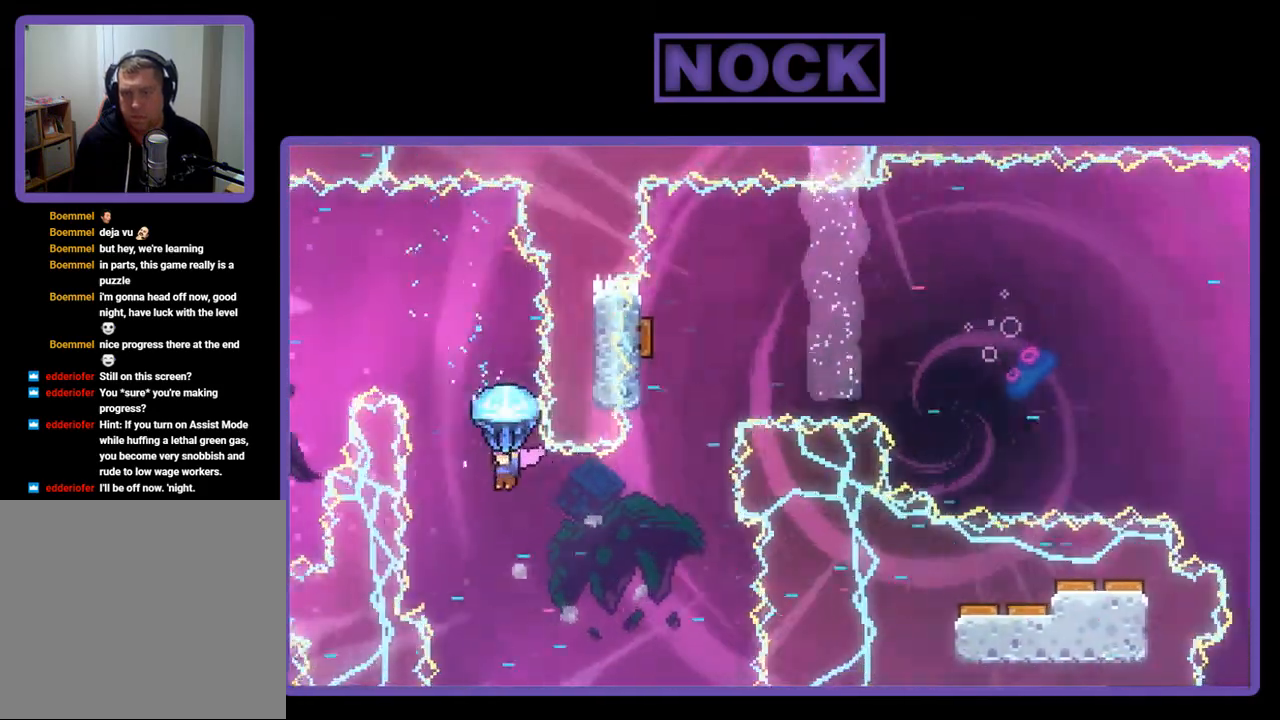
{"buttons": ["R2", "DPAD_RIGHT"], "right_stick": "center", "events": [[333, "DPAD_RIGHT", "down"]]}
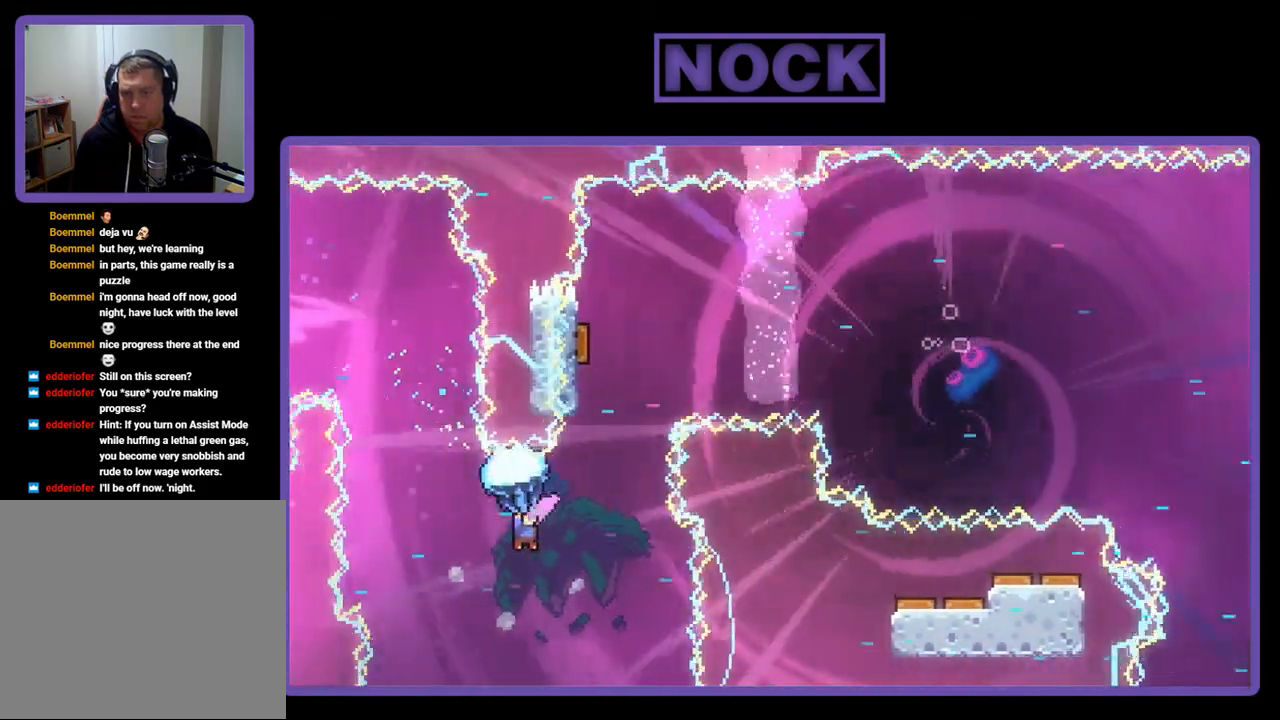
{"buttons": ["CIRCLE", "DPAD_UP"], "right_stick": "center", "events": [[33, "DPAD_RIGHT", "up"], [333, "DPAD_UP", "down"], [333, "R2", "up"], [433, "CIRCLE", "down"]]}
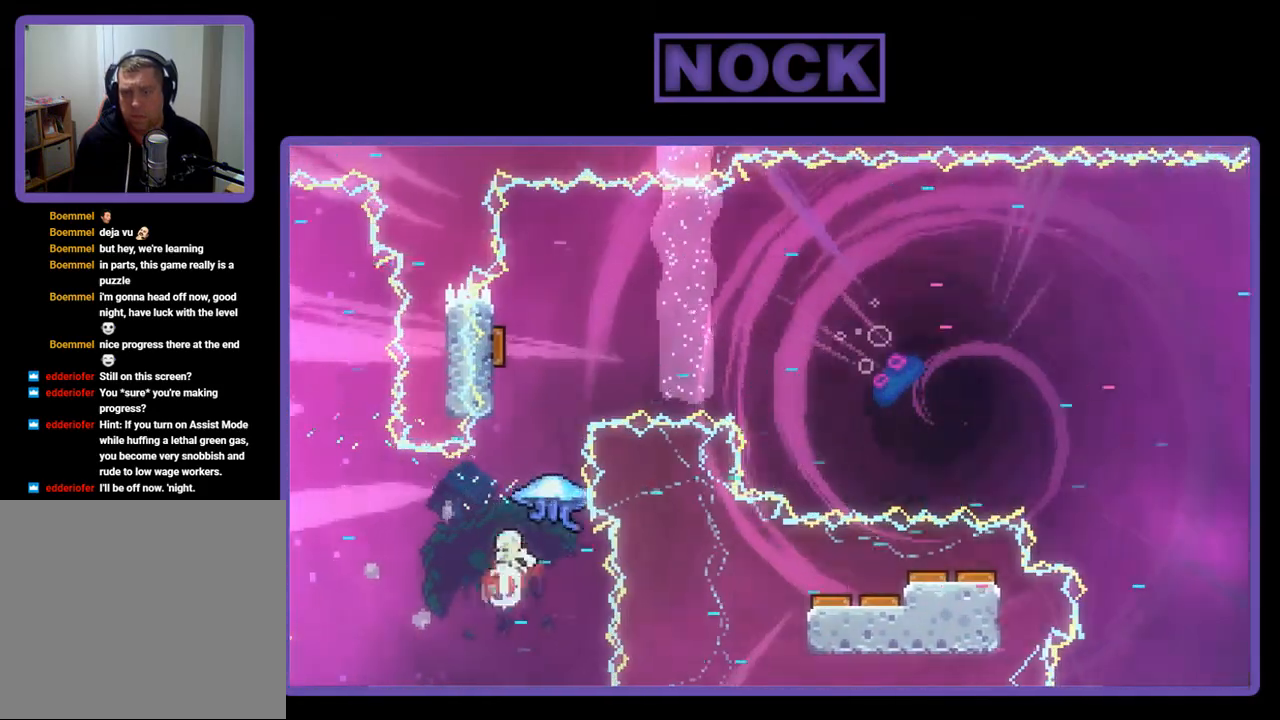
{"buttons": ["CIRCLE", "R2", "DPAD_UP", "DPAD_LEFT"], "right_stick": "center", "events": [[200, "CIRCLE", "up"], [233, "R2", "down"], [367, "CIRCLE", "down"], [433, "DPAD_LEFT", "down"]]}
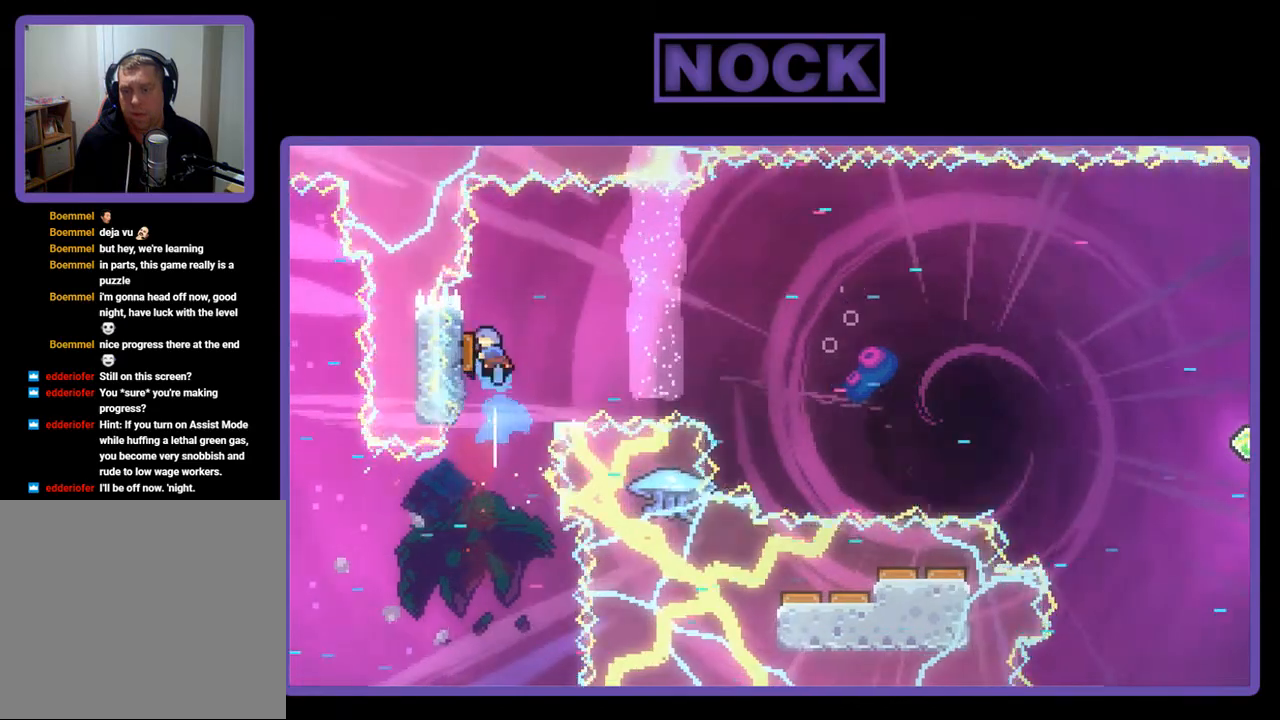
{"buttons": ["R2"], "right_stick": "center", "events": [[133, "CIRCLE", "up"], [300, "DPAD_UP", "up"], [333, "DPAD_LEFT", "up"]]}
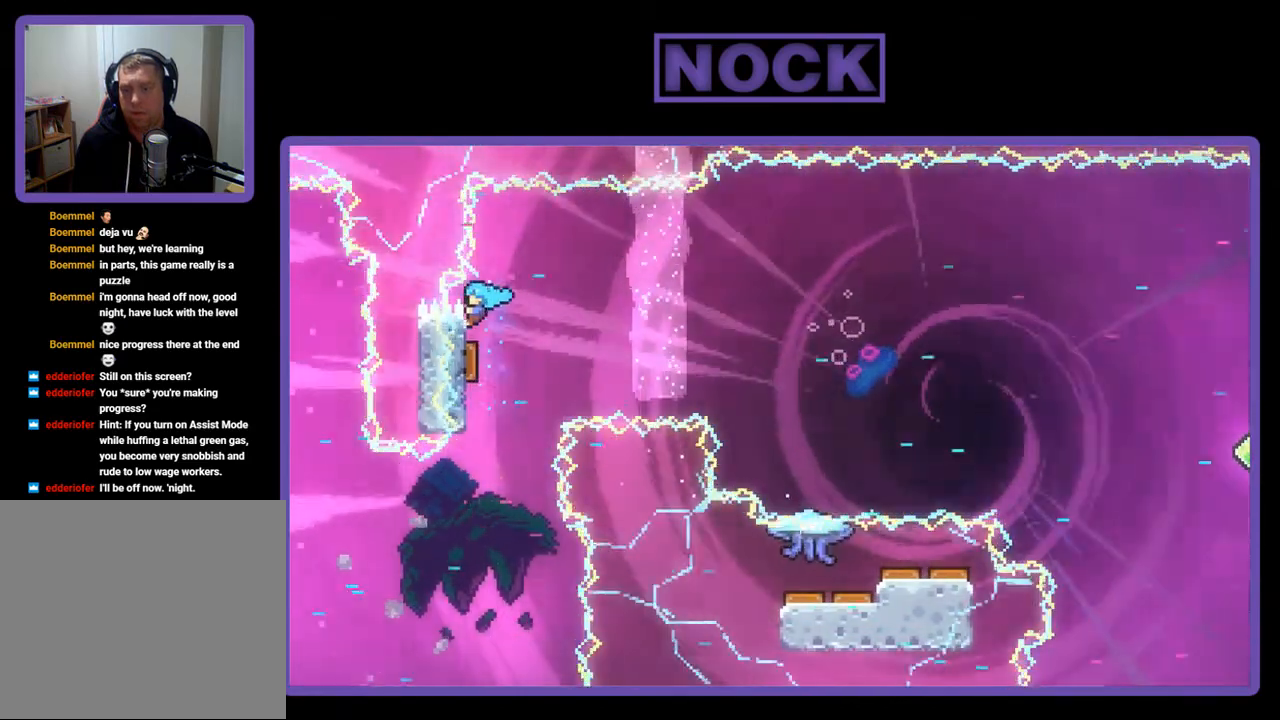
{"buttons": ["R2", "DPAD_DOWN", "DPAD_RIGHT"], "right_stick": "center", "events": [[267, "DPAD_DOWN", "down"], [333, "DPAD_RIGHT", "down"]]}
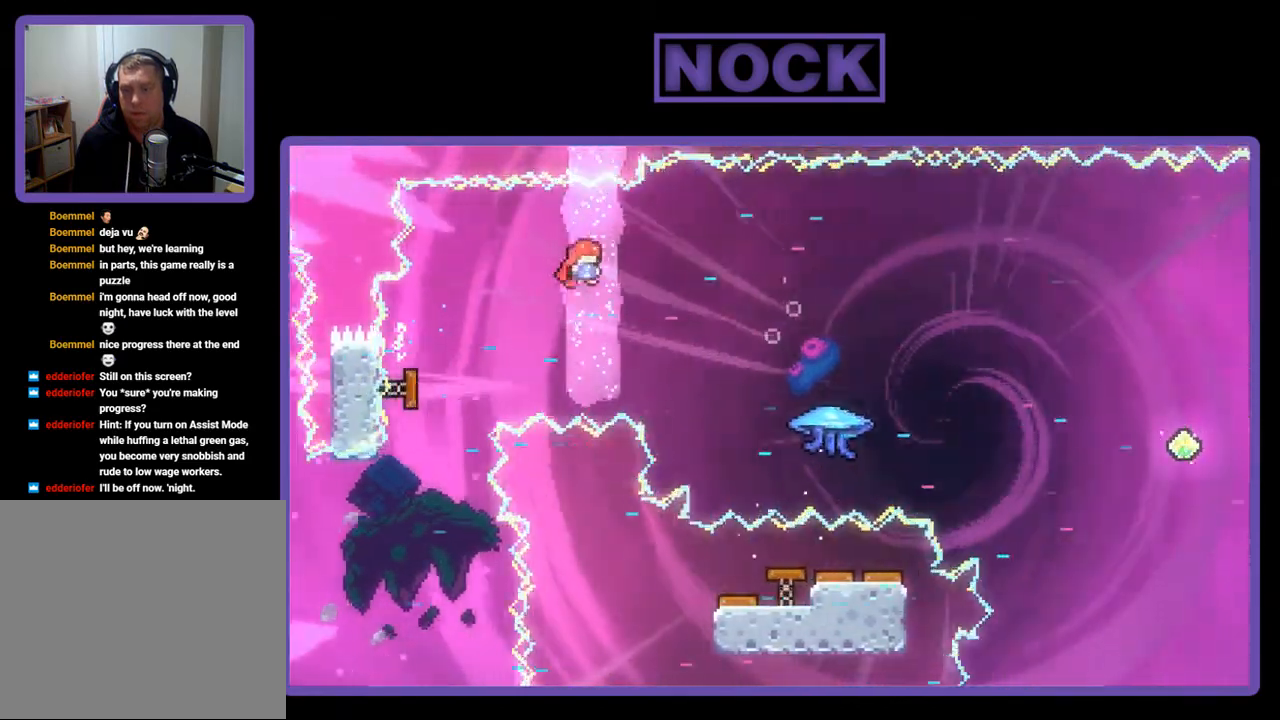
{"buttons": ["R2", "DPAD_RIGHT"], "right_stick": "center", "events": [[100, "DPAD_DOWN", "up"]]}
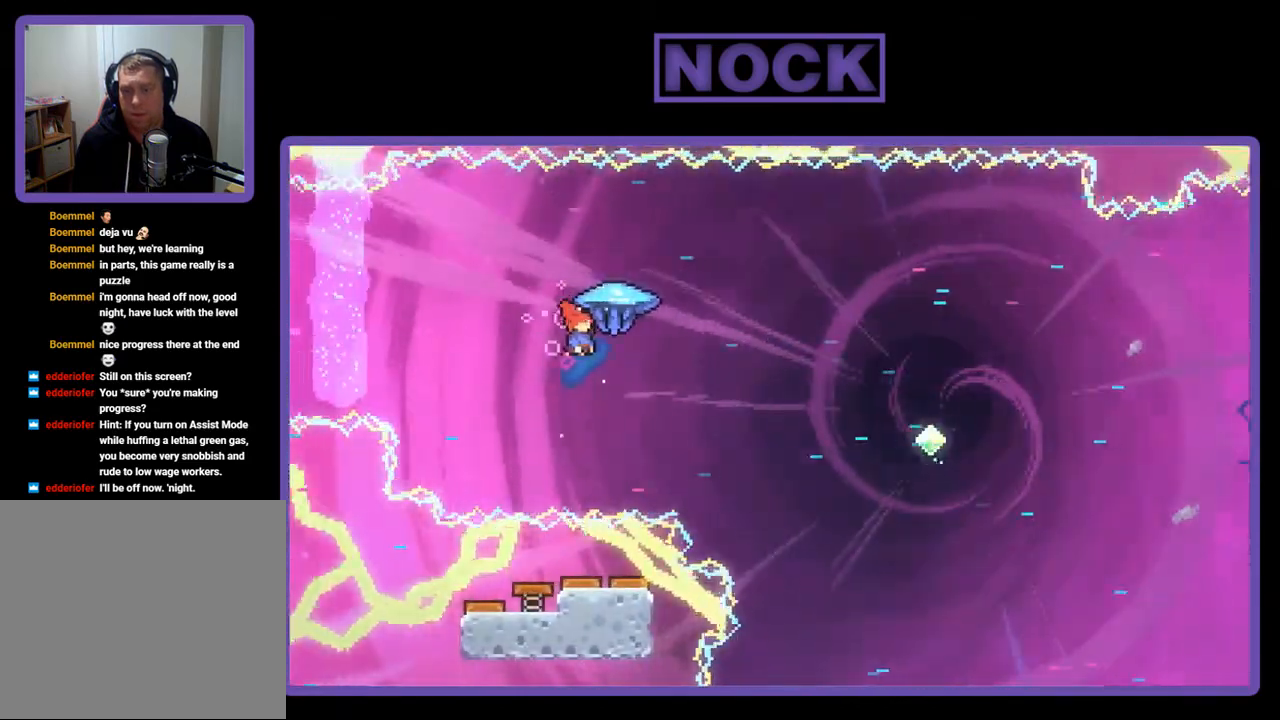
{"buttons": ["R2", "DPAD_UP", "DPAD_RIGHT"], "right_stick": "center", "events": [[100, "DPAD_UP", "down"]]}
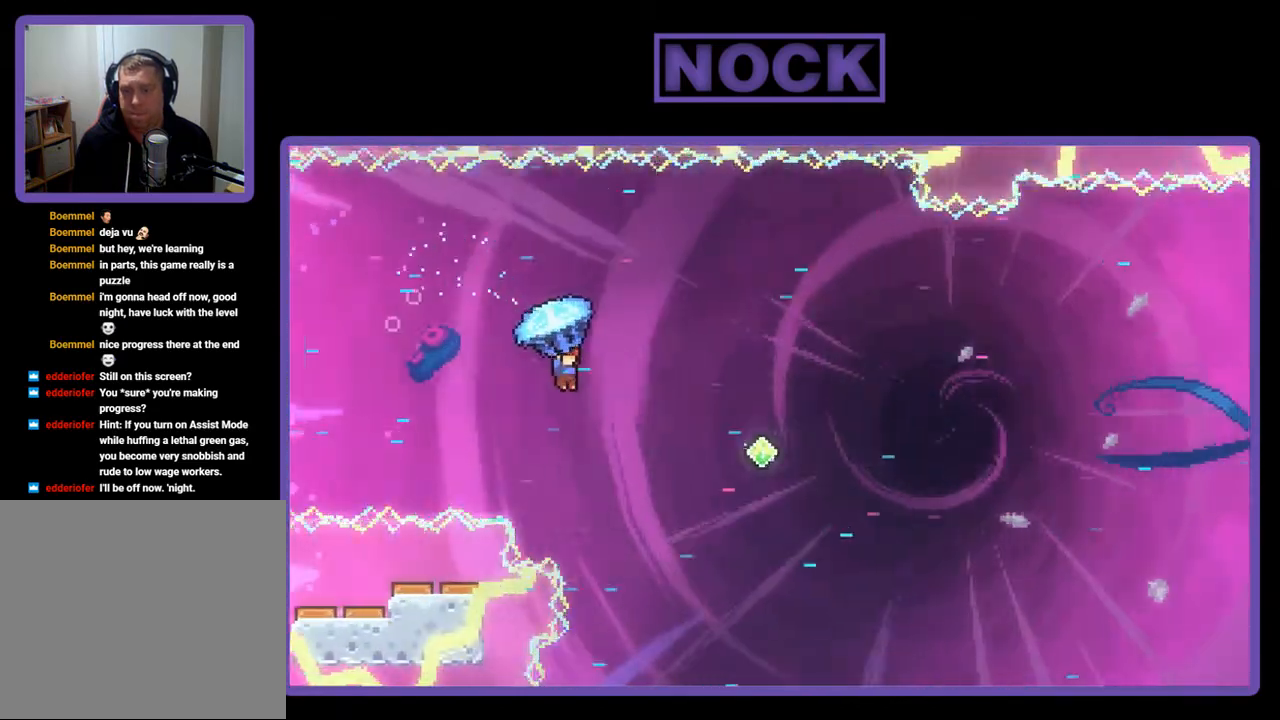
{"buttons": ["R2", "DPAD_UP", "DPAD_RIGHT"], "right_stick": "center", "events": []}
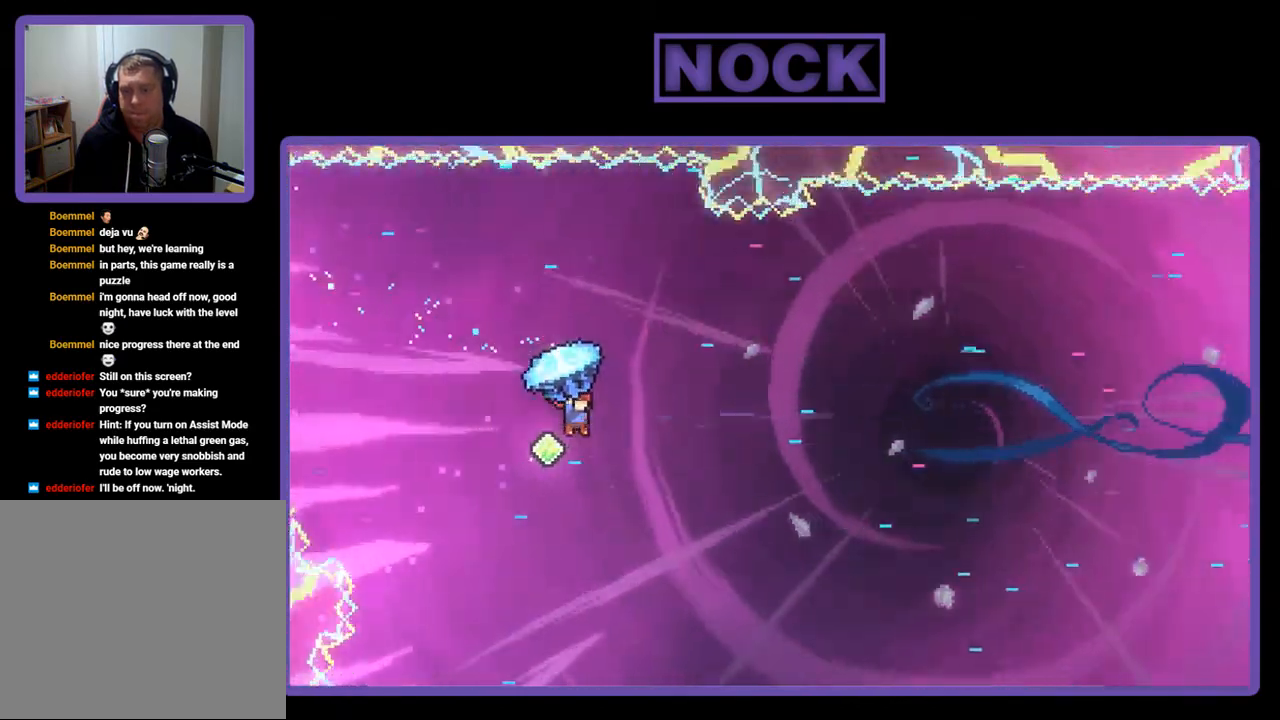
{"buttons": ["R2", "DPAD_UP", "DPAD_RIGHT"], "right_stick": "center", "events": []}
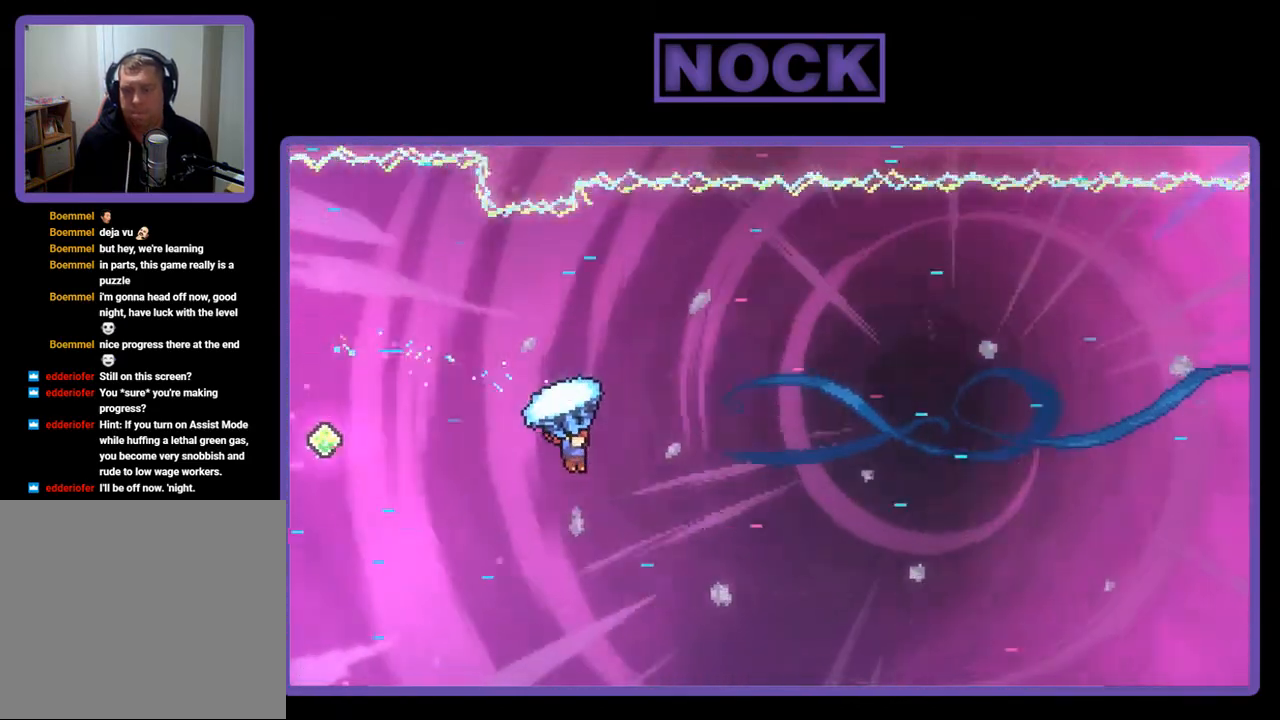
{"buttons": ["R2", "DPAD_UP", "DPAD_RIGHT"], "right_stick": "center", "events": []}
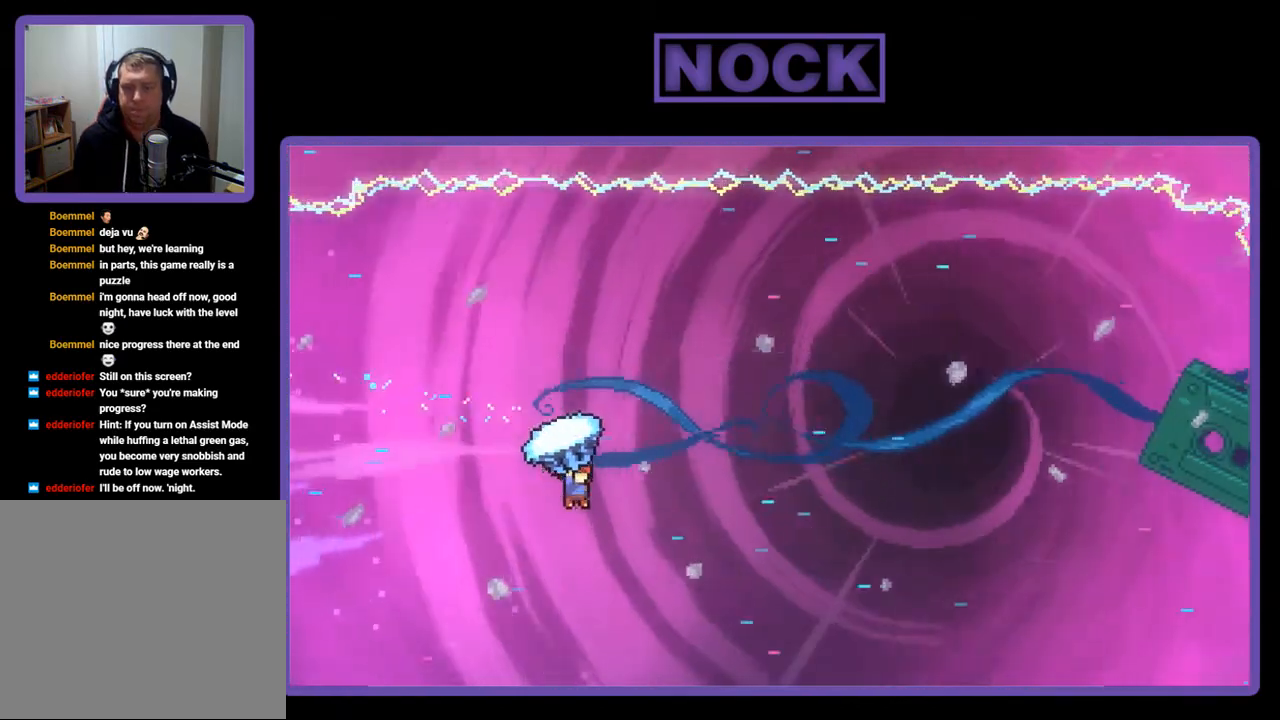
{"buttons": ["R2", "DPAD_UP", "DPAD_RIGHT"], "right_stick": "center", "events": []}